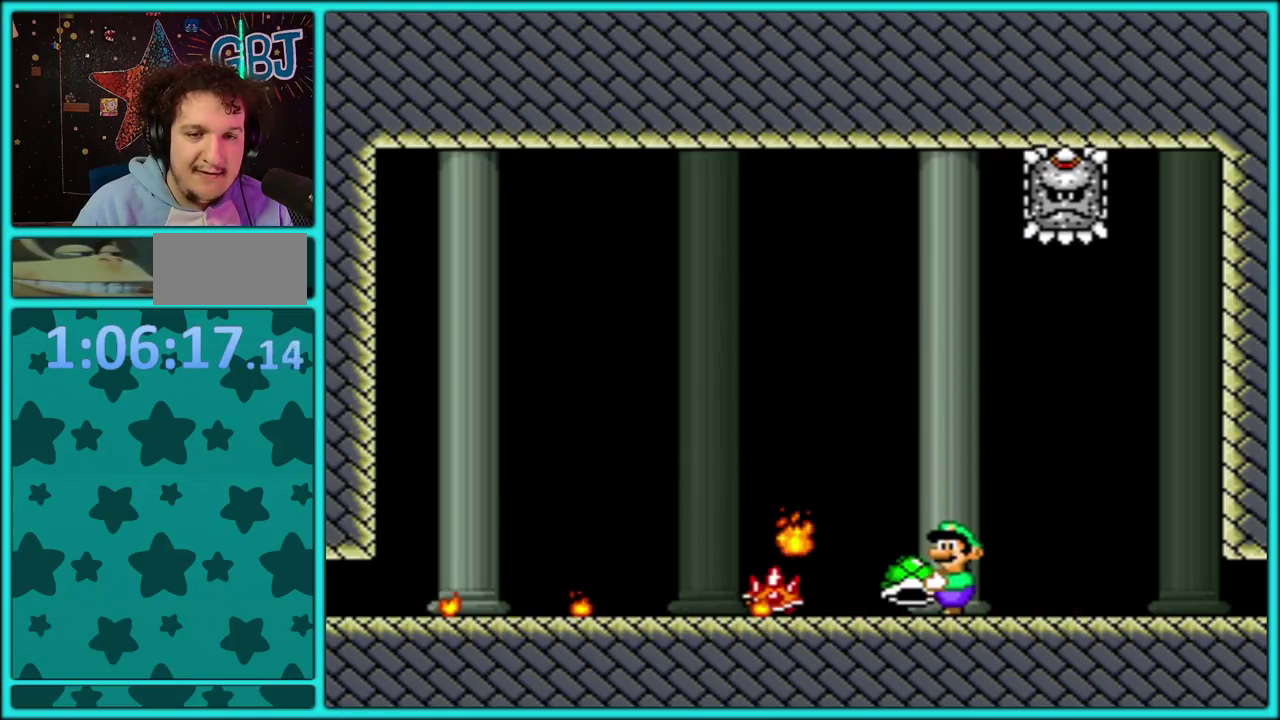
Gameplay with a controller (Nintendo layout); each line is a JSON object with the inputs held at the frame after it. "events" lists button and stick changes between this image and that frame as [ms after this image, input, new state], when the widget could be followed in between. Not read: L3 R3.
{"buttons": ["Y", "DPAD_RIGHT"], "events": [[50, "DPAD_RIGHT", "down"], [133, "B", "down"], [233, "B", "up"], [333, "B", "down"], [450, "B", "up"]]}
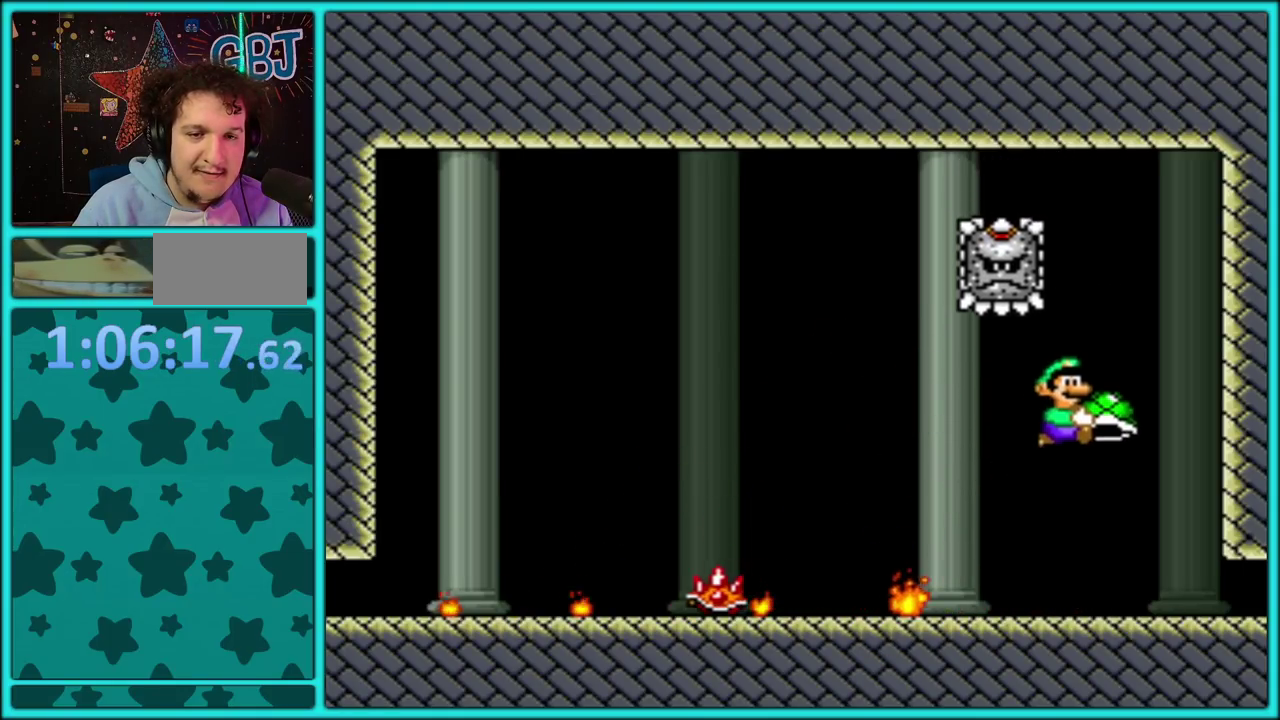
{"buttons": ["Y"], "events": [[33, "DPAD_RIGHT", "up"], [117, "DPAD_LEFT", "down"], [217, "DPAD_LEFT", "up"], [217, "Y", "up"], [283, "Y", "down"]]}
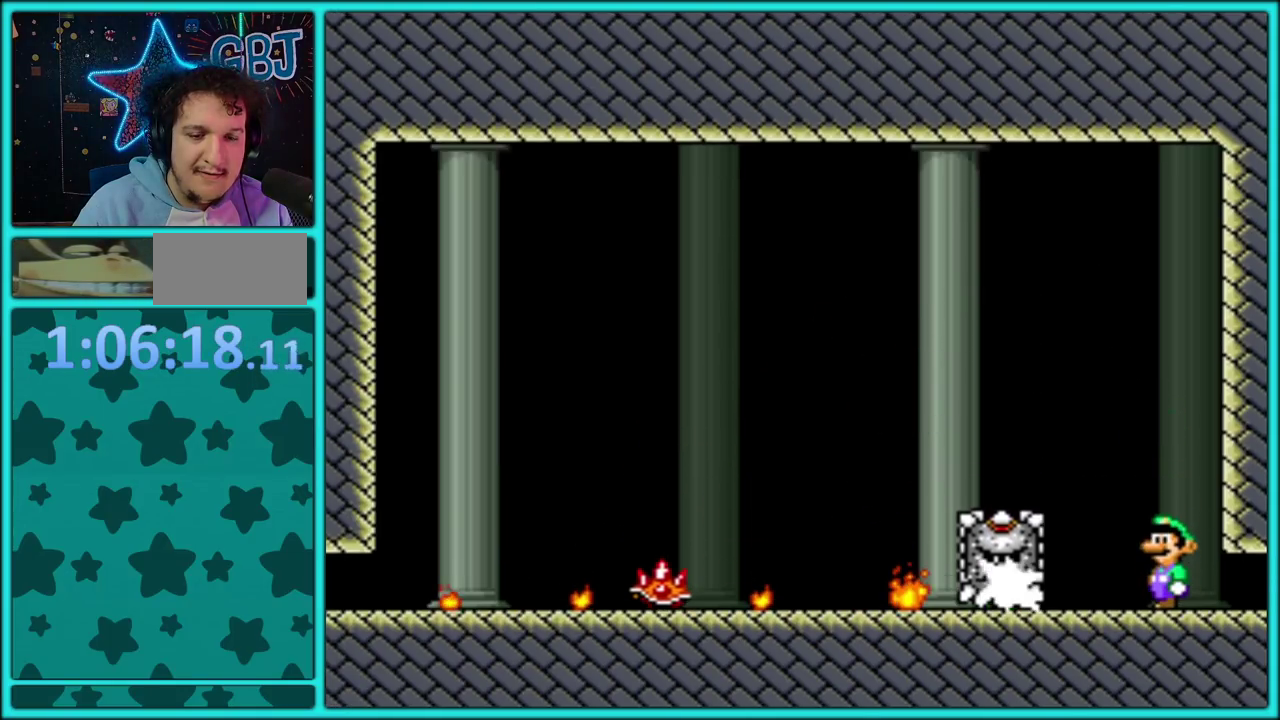
{"buttons": ["B", "Y", "DPAD_RIGHT"], "events": [[300, "B", "down"], [467, "DPAD_RIGHT", "down"]]}
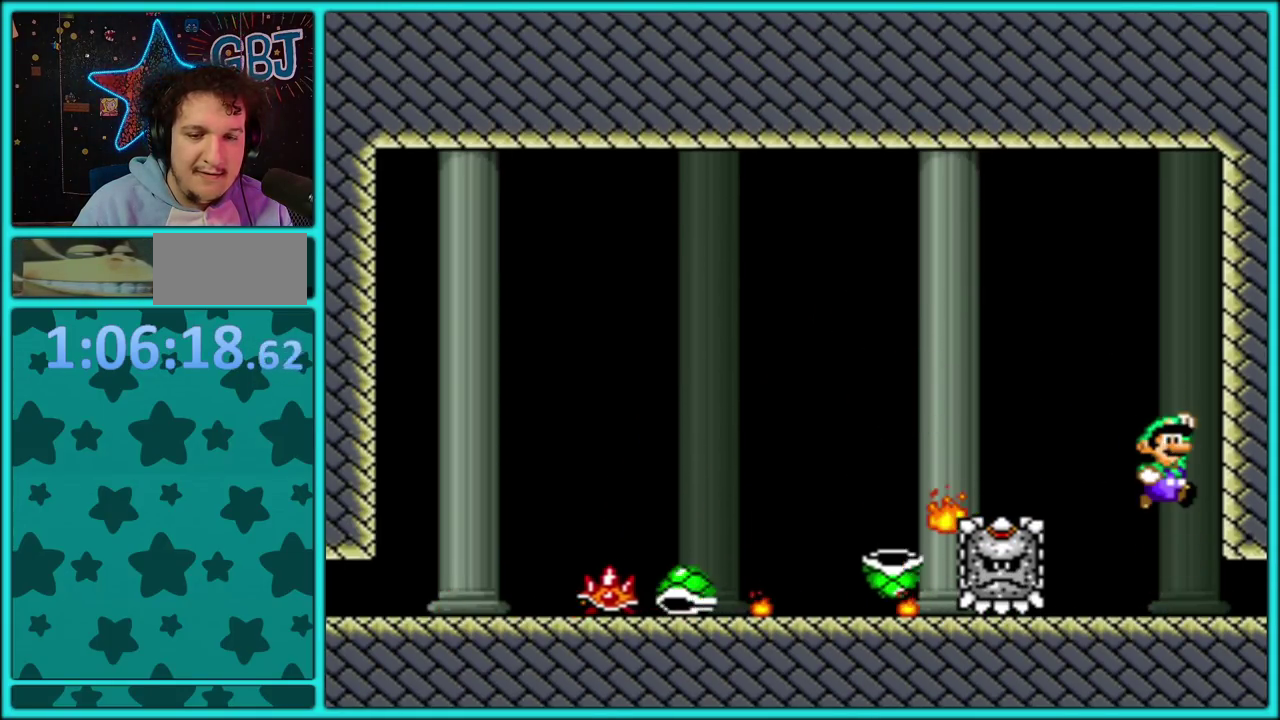
{"buttons": ["B", "Y", "DPAD_RIGHT"], "events": [[150, "DPAD_RIGHT", "up"], [267, "DPAD_RIGHT", "down"], [333, "B", "up"], [400, "B", "down"]]}
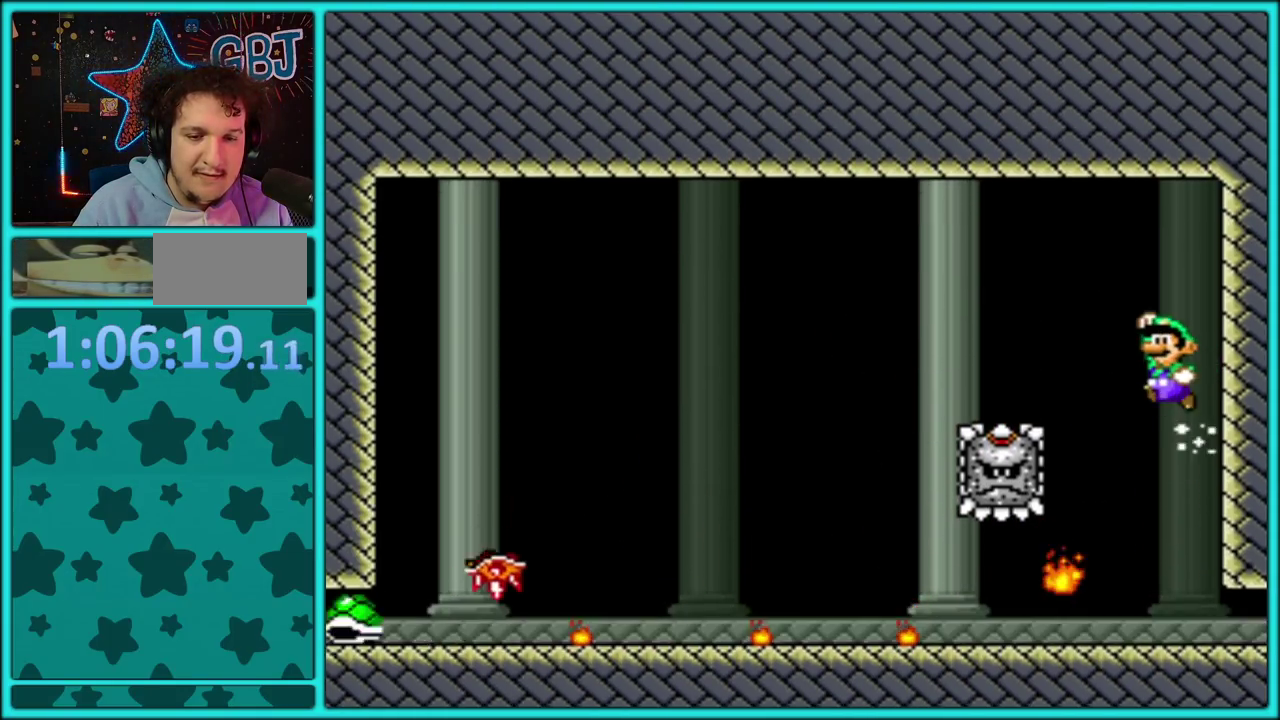
{"buttons": ["Y", "DPAD_LEFT"], "events": [[150, "B", "up"], [167, "DPAD_RIGHT", "up"], [350, "DPAD_LEFT", "down"]]}
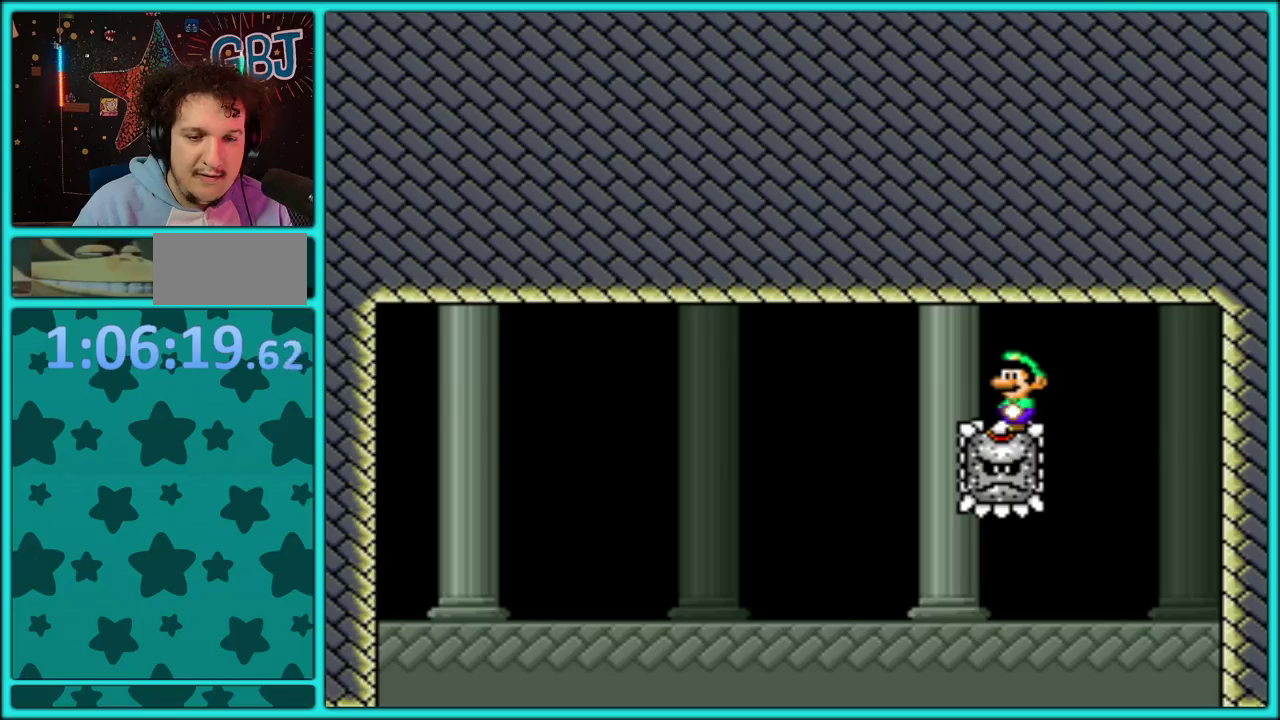
{"buttons": ["Y"], "events": [[500, "DPAD_LEFT", "up"]]}
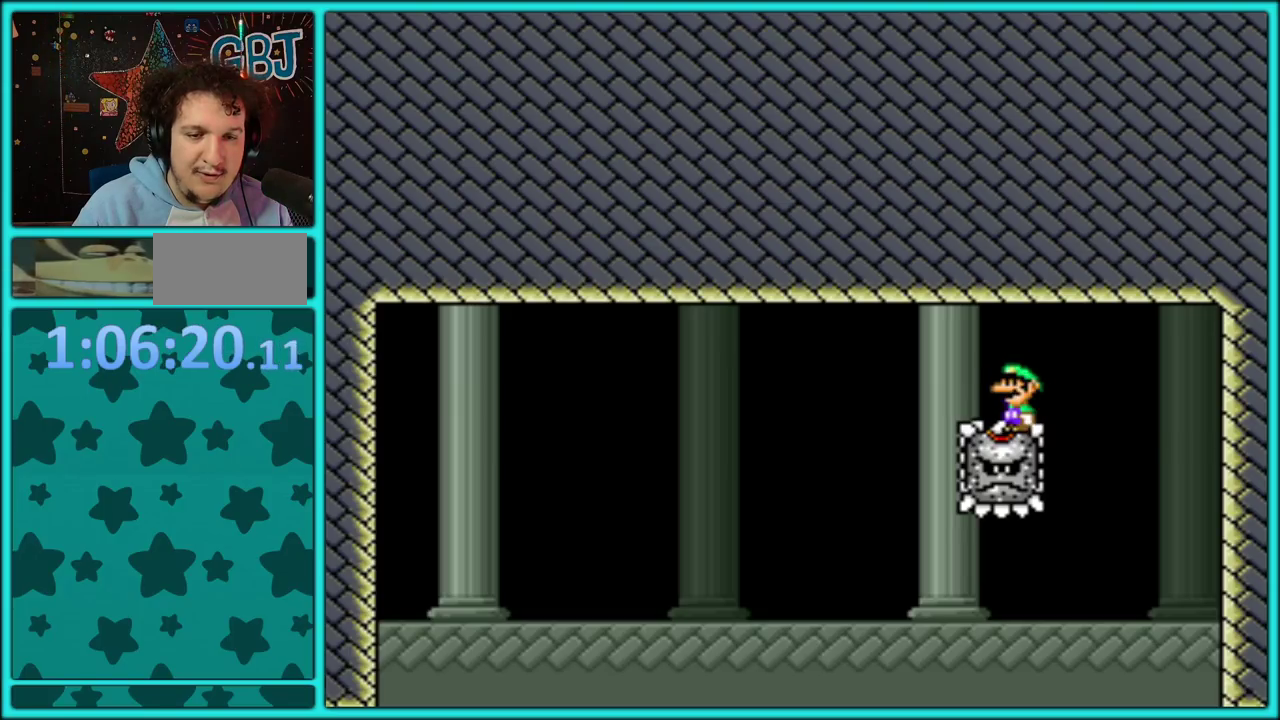
{"buttons": ["Y"], "events": [[50, "DPAD_RIGHT", "down"], [283, "DPAD_RIGHT", "up"]]}
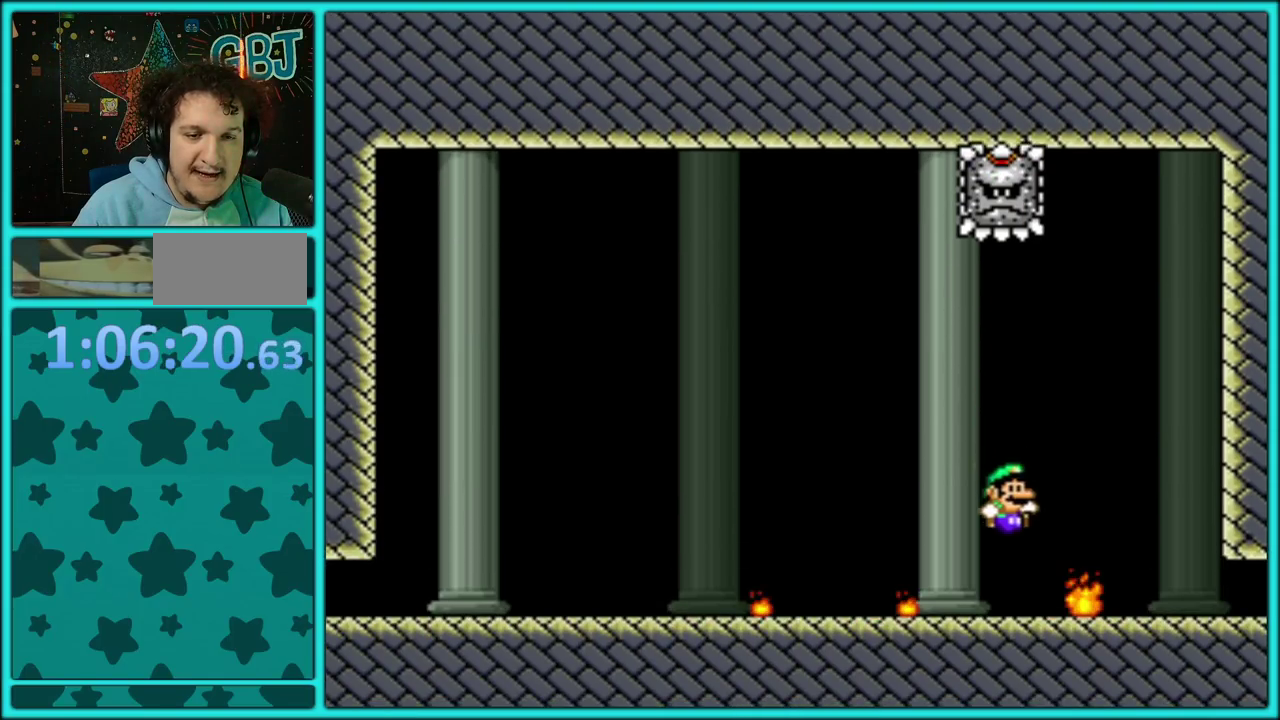
{"buttons": ["B", "Y", "DPAD_LEFT"], "events": [[17, "DPAD_LEFT", "down"], [17, "Y", "up"], [83, "Y", "down"], [217, "DPAD_LEFT", "up"], [383, "DPAD_LEFT", "down"], [400, "B", "down"]]}
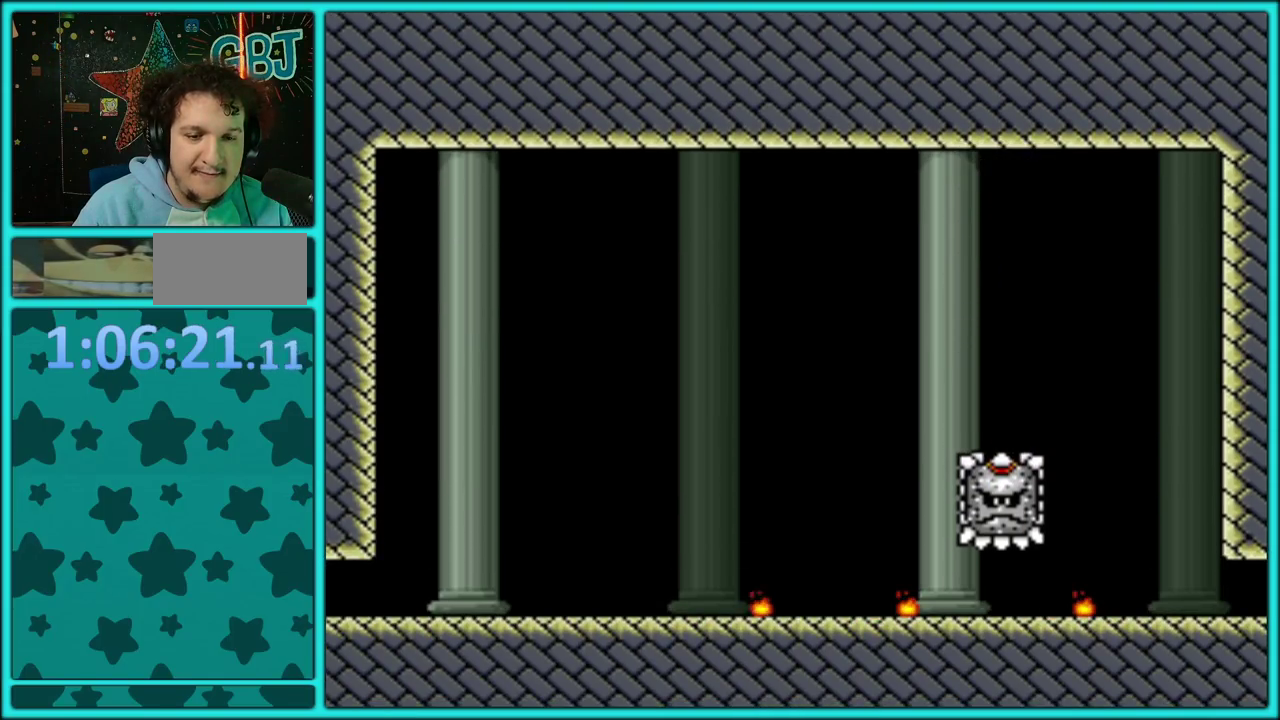
{"buttons": ["Y", "DPAD_LEFT"], "events": [[83, "B", "up"]]}
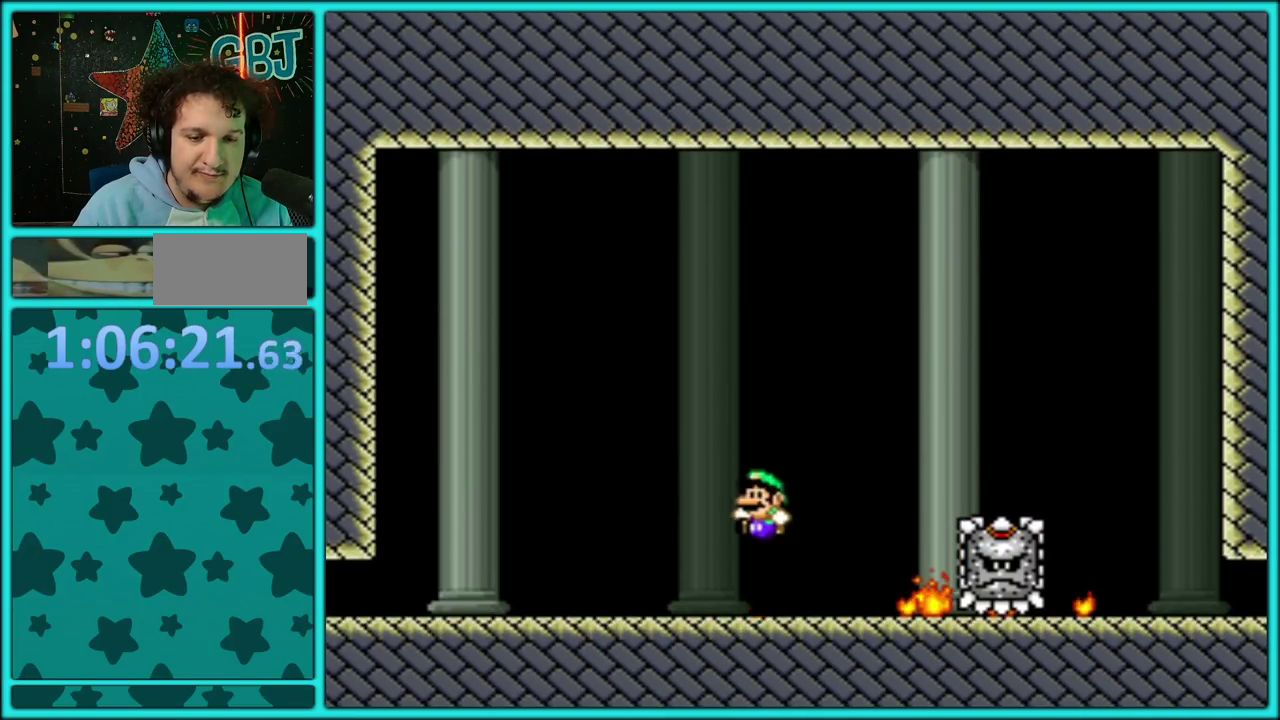
{"buttons": ["Y", "DPAD_RIGHT"], "events": [[100, "B", "down"], [200, "B", "up"], [350, "DPAD_LEFT", "up"], [483, "DPAD_RIGHT", "down"]]}
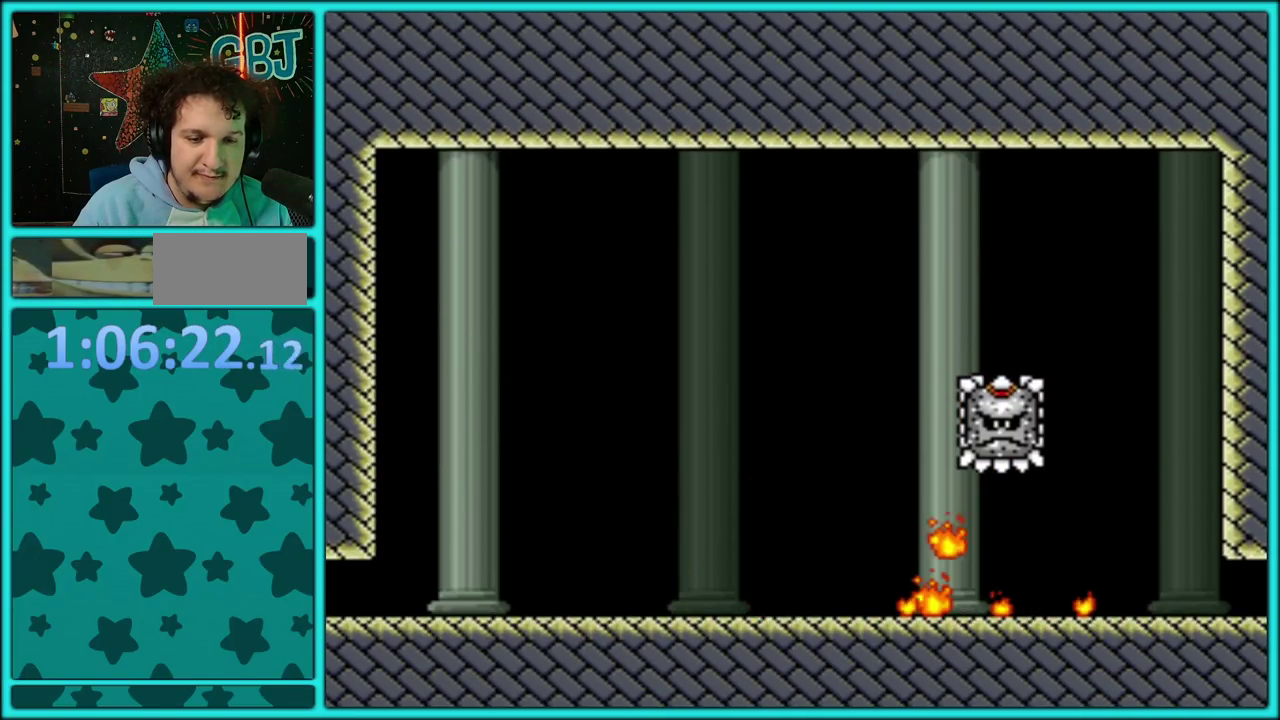
{"buttons": ["Y"], "events": [[100, "DPAD_RIGHT", "up"], [383, "B", "down"], [467, "B", "up"]]}
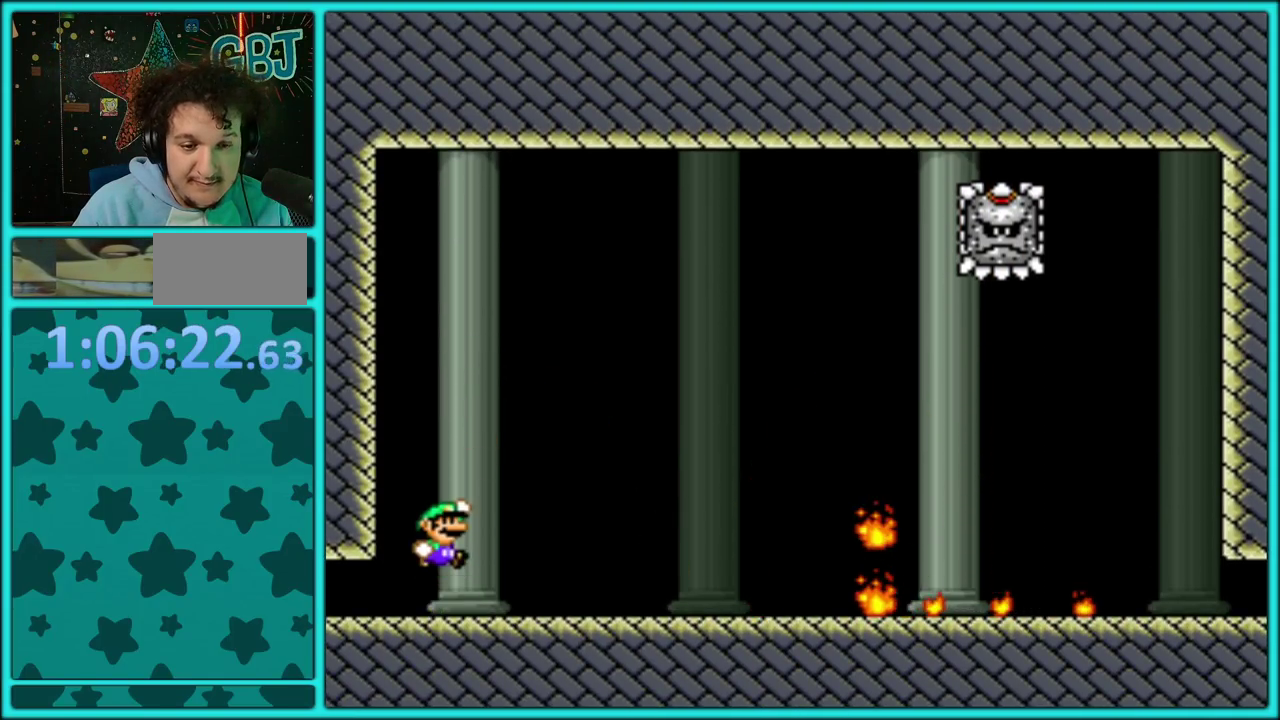
{"buttons": ["Y"], "events": [[217, "Y", "up"], [283, "Y", "down"]]}
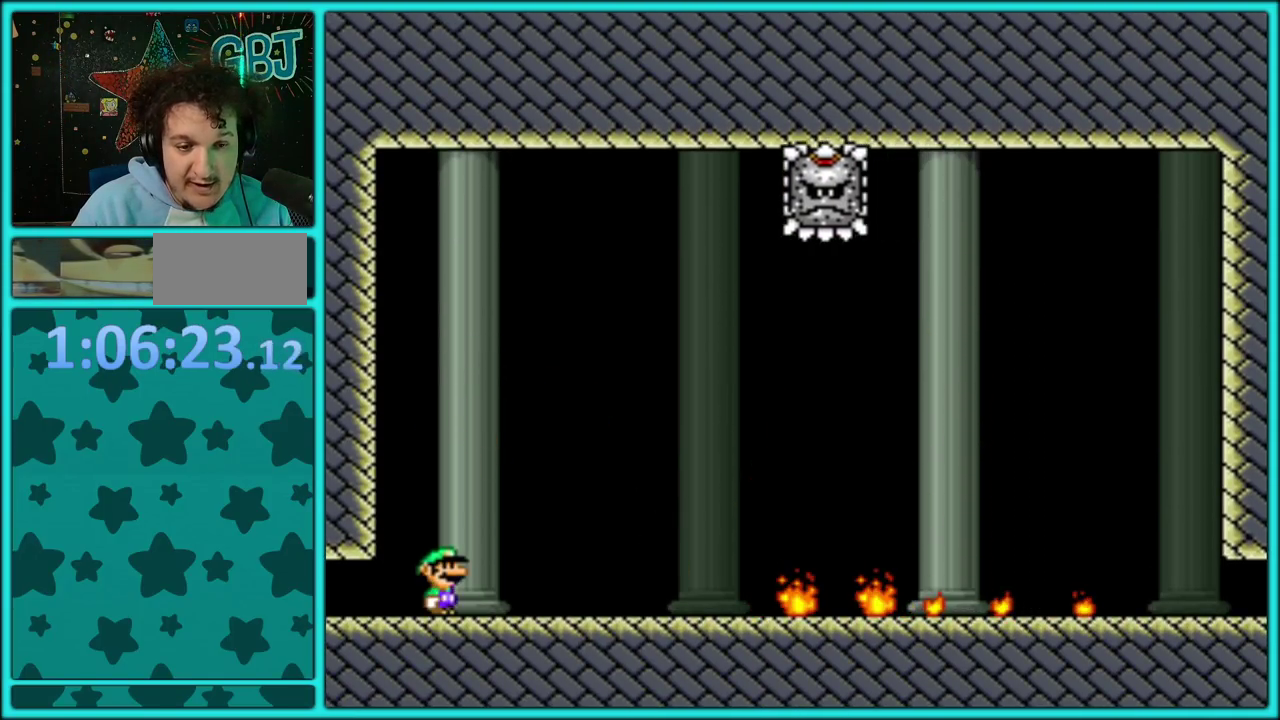
{"buttons": ["Y"], "events": [[17, "DPAD_LEFT", "down"], [150, "DPAD_LEFT", "up"]]}
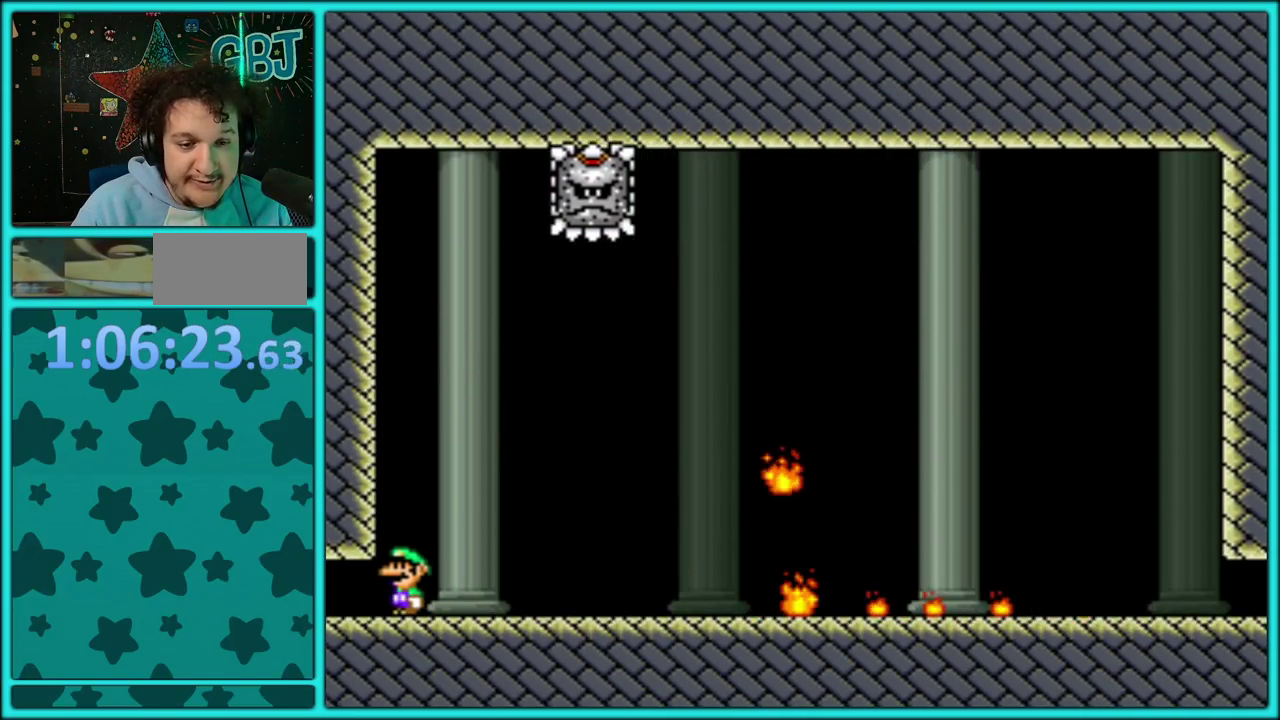
{"buttons": ["Y", "DPAD_RIGHT"], "events": [[117, "DPAD_LEFT", "down"], [233, "DPAD_LEFT", "up"], [283, "DPAD_RIGHT", "down"]]}
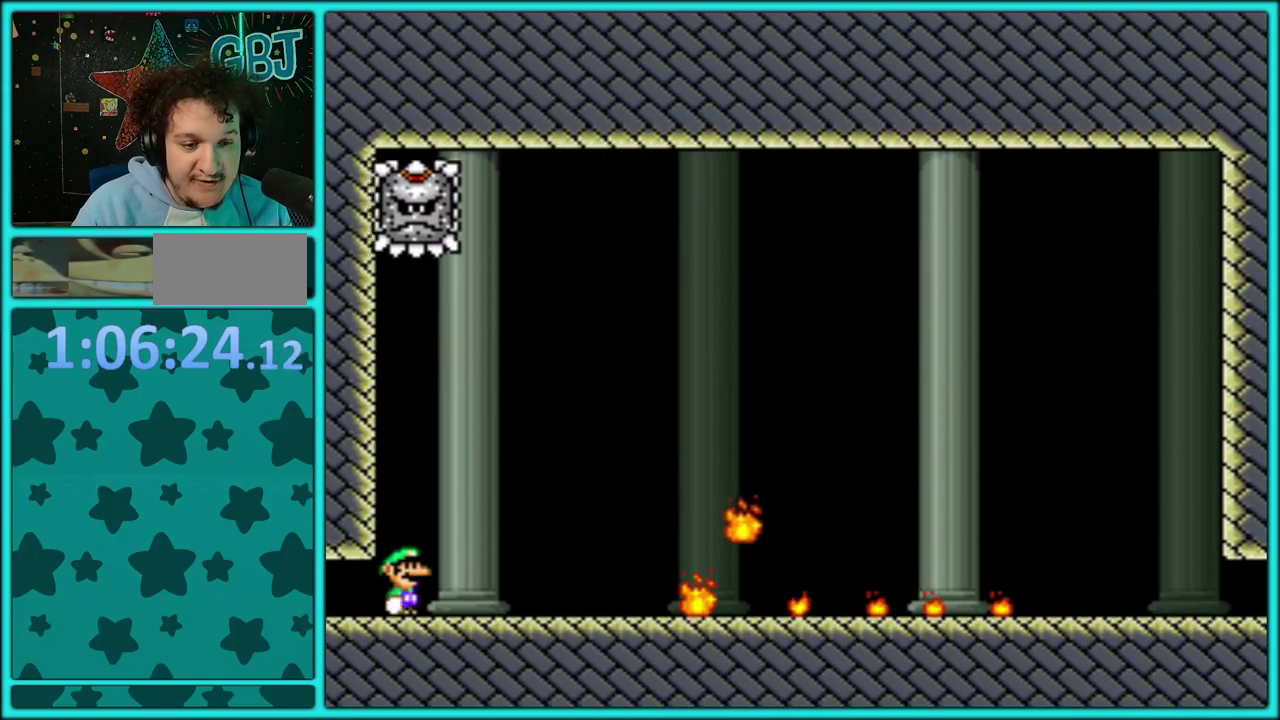
{"buttons": ["B", "Y", "DPAD_RIGHT"], "events": [[267, "B", "down"]]}
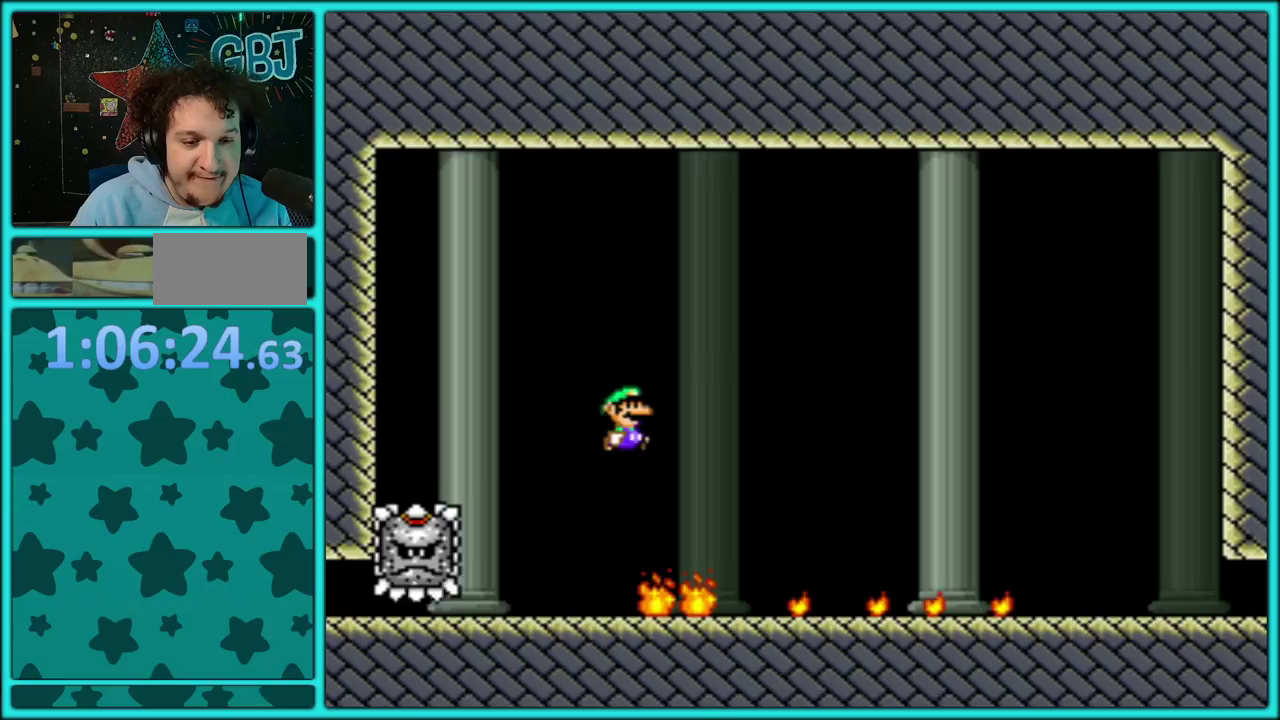
{"buttons": ["B", "Y", "DPAD_LEFT"], "events": [[217, "DPAD_RIGHT", "up"], [367, "DPAD_LEFT", "down"]]}
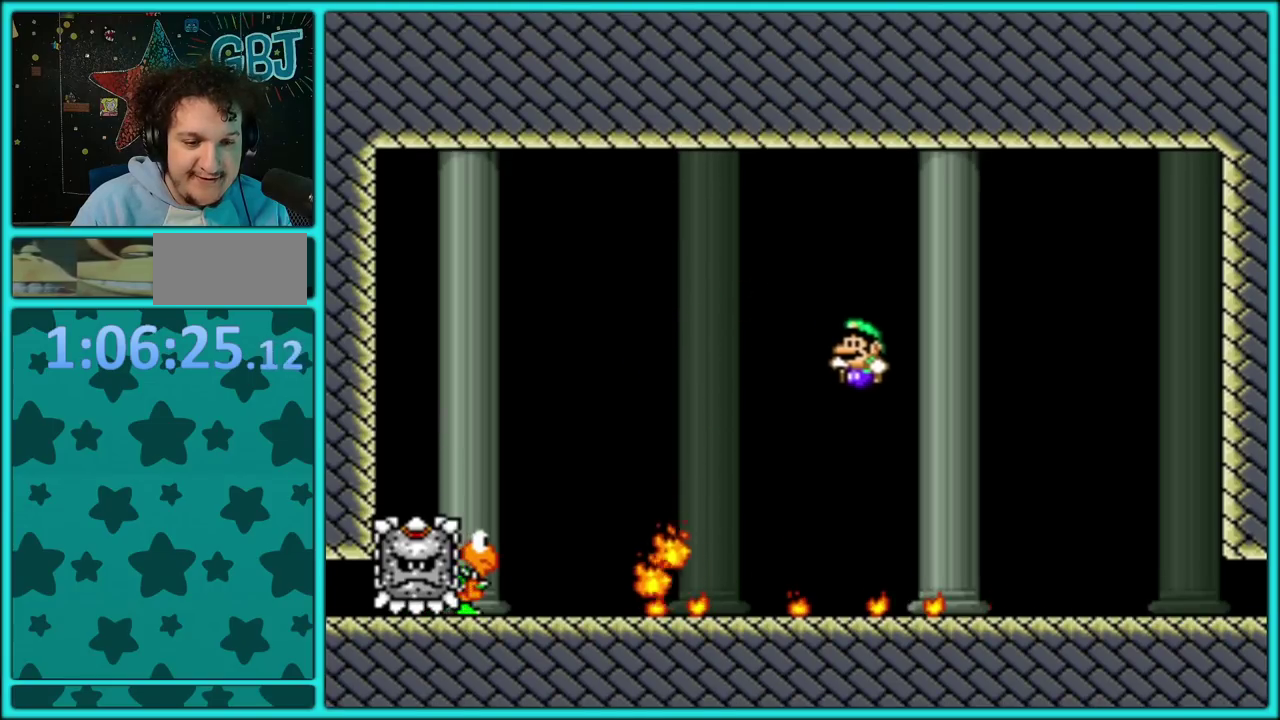
{"buttons": ["Y"], "events": [[50, "B", "up"], [50, "DPAD_LEFT", "up"]]}
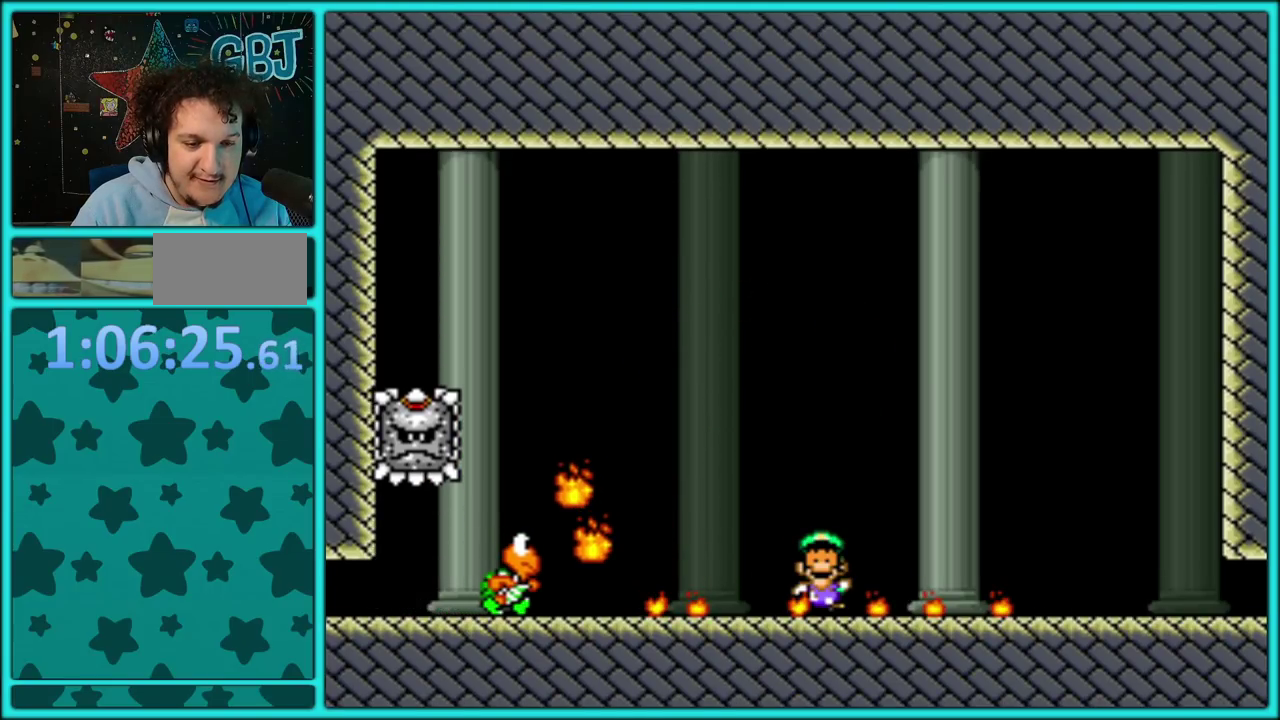
{"buttons": [], "events": [[367, "Y", "up"]]}
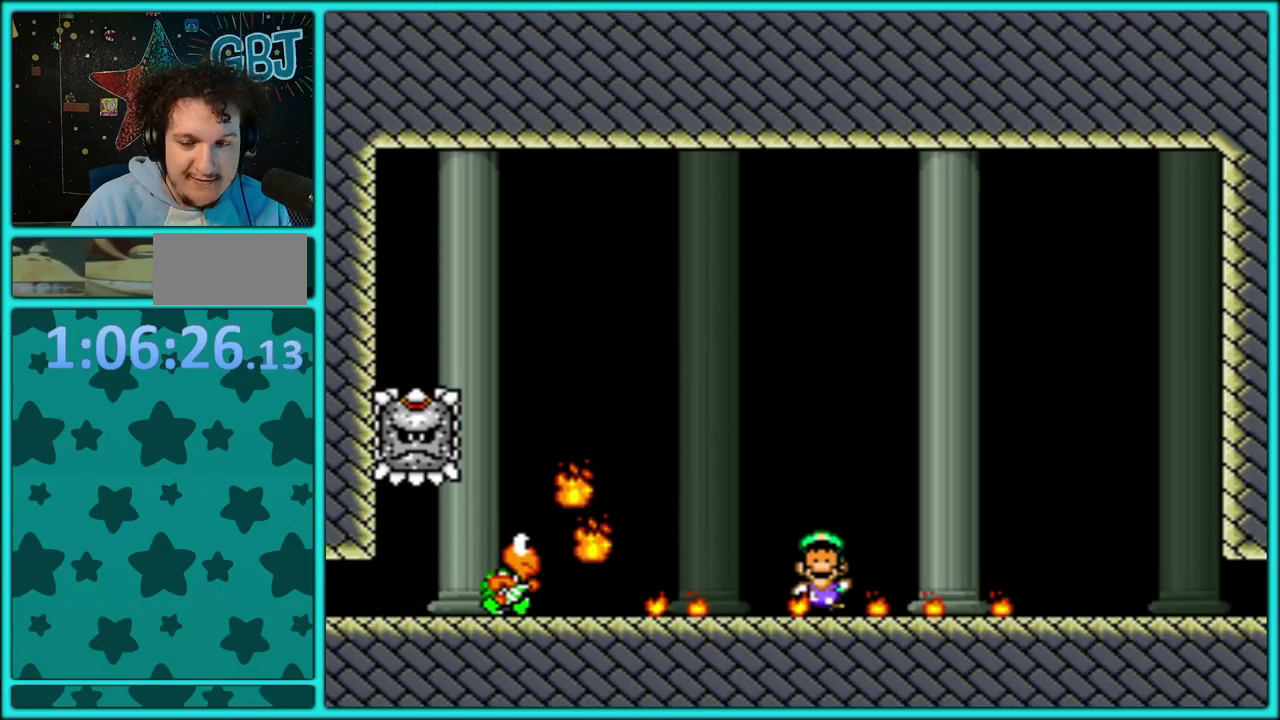
{"buttons": [], "events": []}
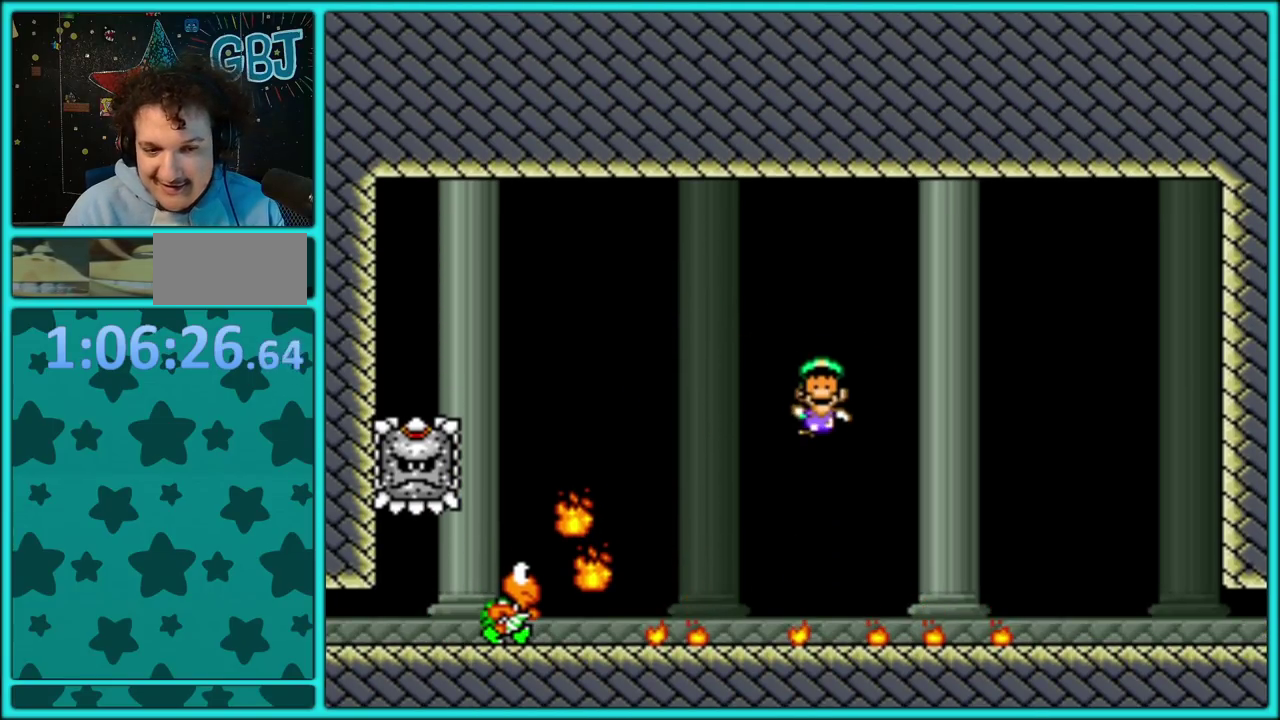
{"buttons": ["Y"], "events": [[250, "Y", "down"], [317, "DPAD_RIGHT", "down"], [417, "DPAD_RIGHT", "up"]]}
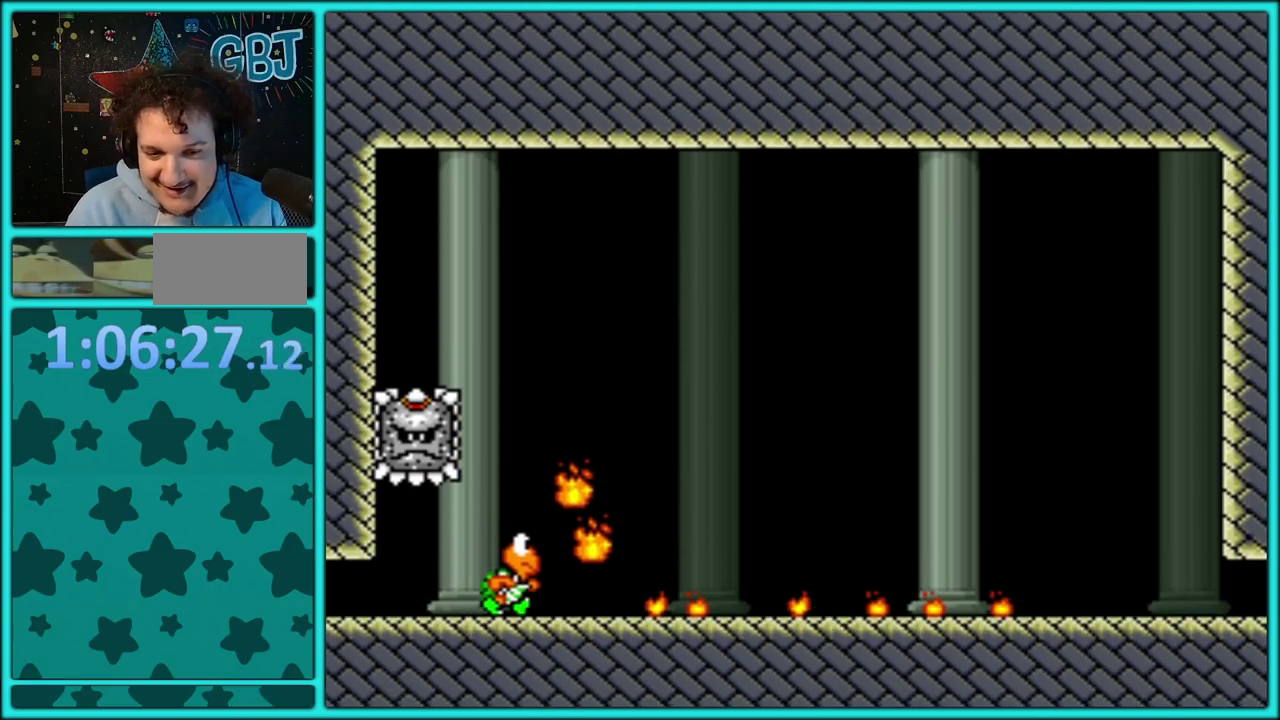
{"buttons": ["Y"], "events": []}
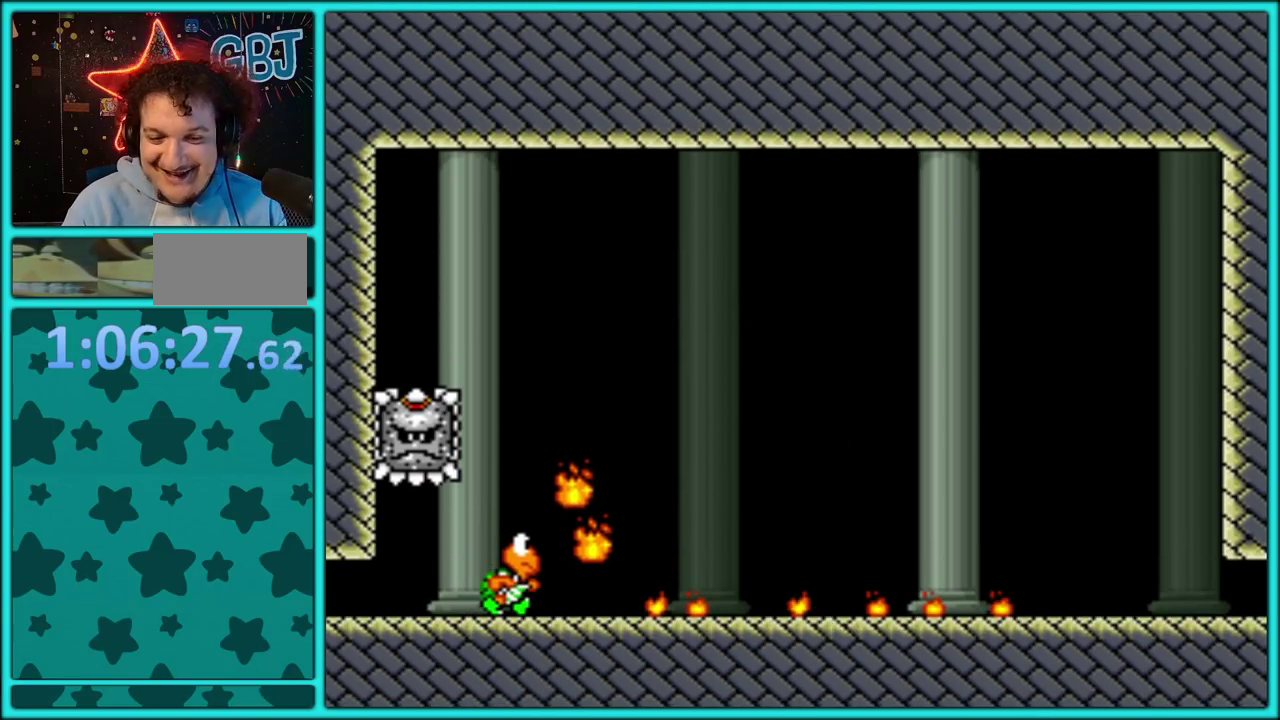
{"buttons": [], "events": [[33, "Y", "up"], [167, "A", "down"], [300, "A", "up"], [350, "A", "down"], [483, "A", "up"]]}
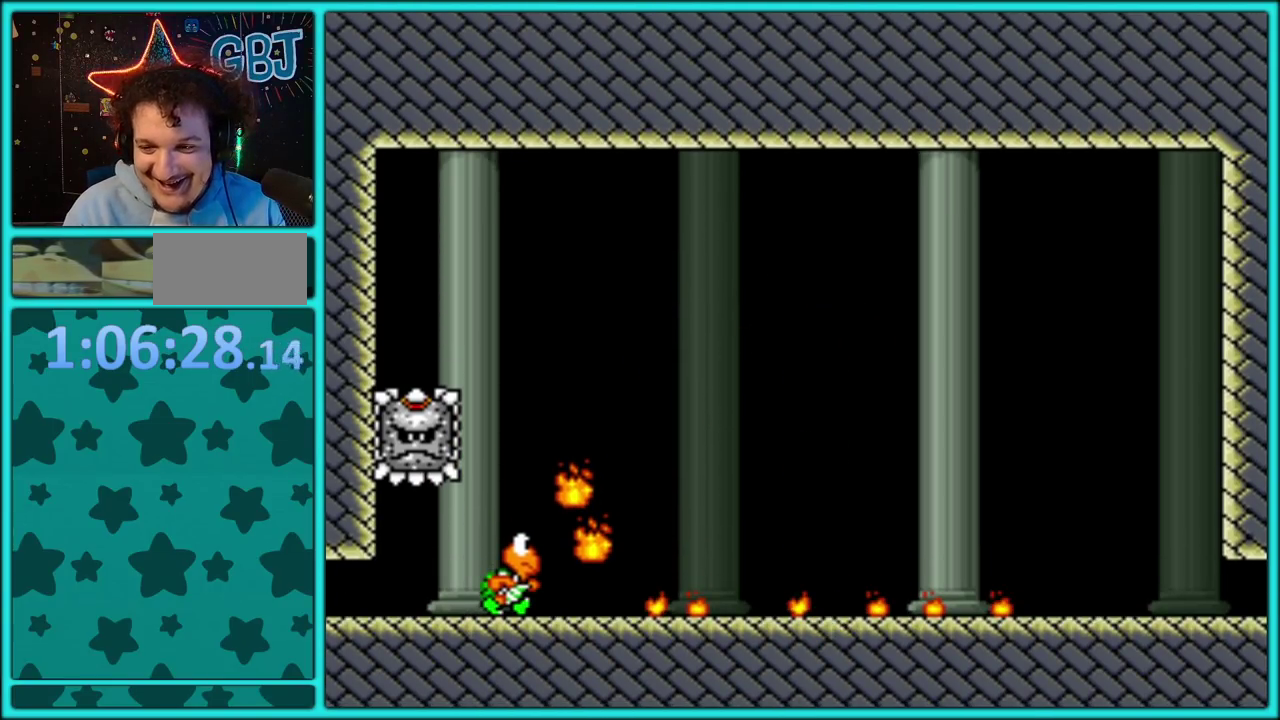
{"buttons": [], "events": [[33, "A", "down"], [117, "A", "up"], [200, "A", "down"], [317, "A", "up"], [367, "A", "down"], [483, "A", "up"]]}
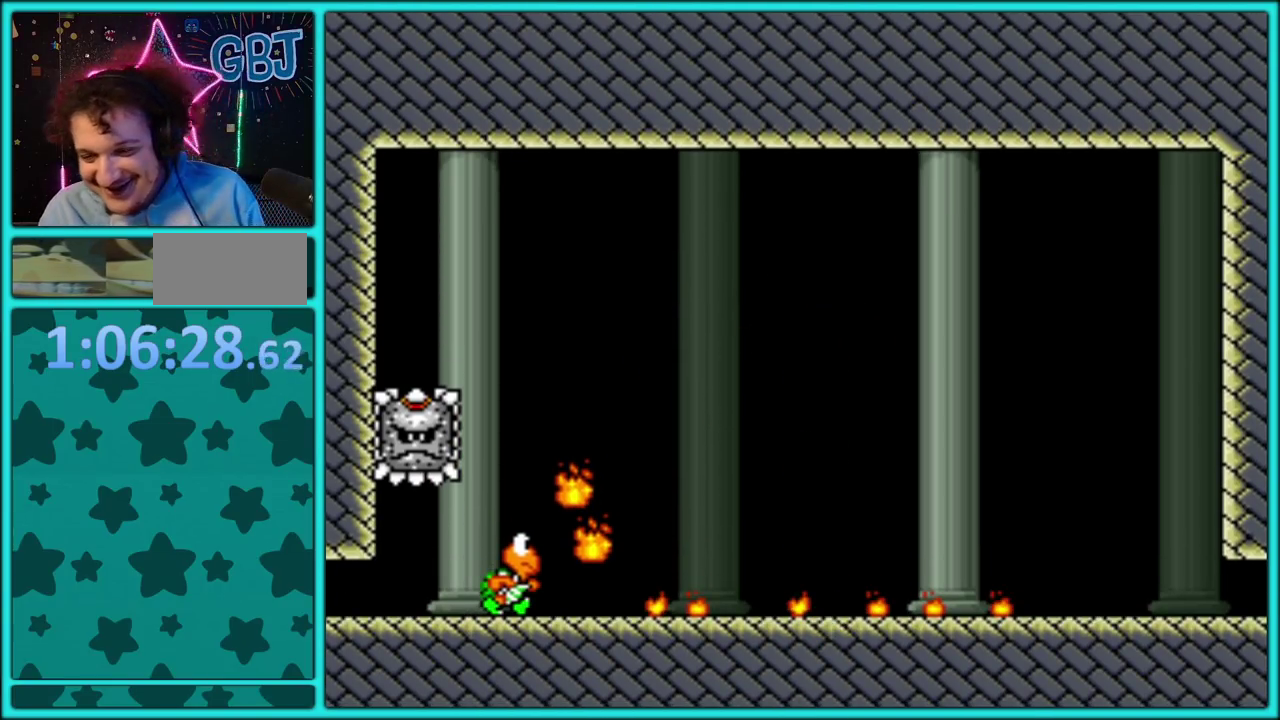
{"buttons": [], "events": [[17, "A", "down"], [133, "A", "up"], [200, "A", "down"], [283, "A", "up"], [367, "A", "down"], [467, "A", "up"]]}
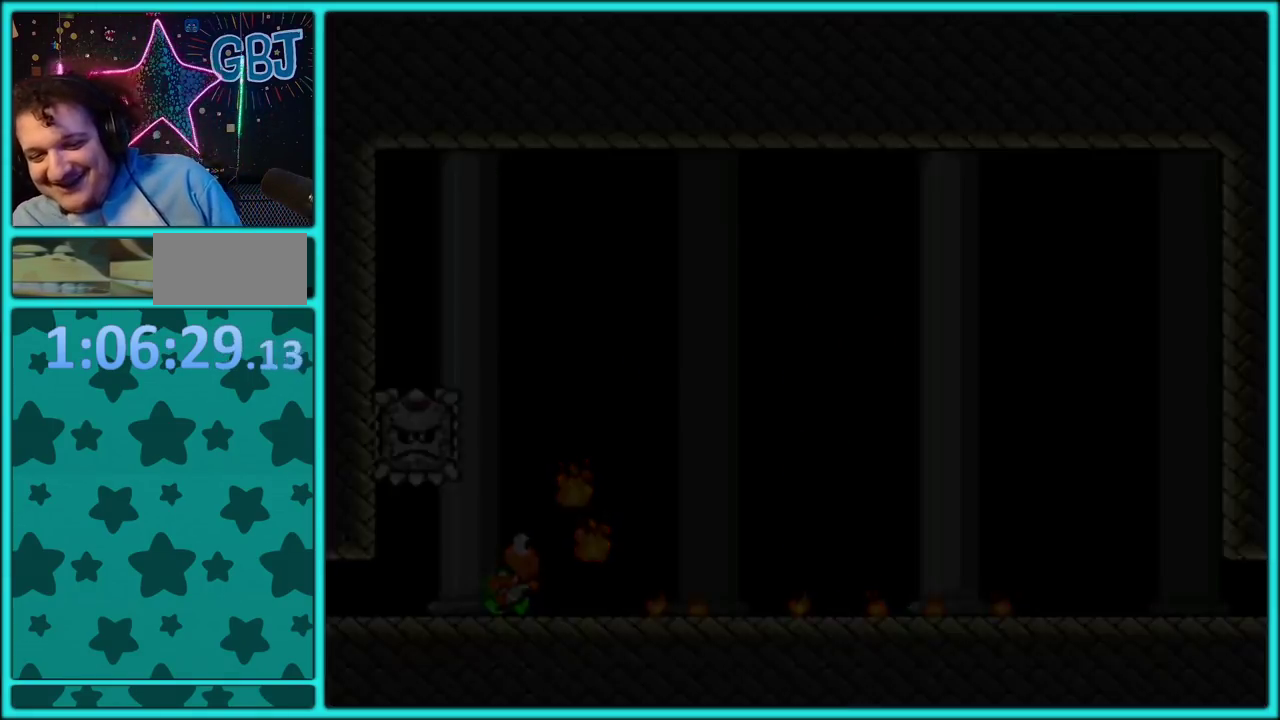
{"buttons": [], "events": [[17, "A", "down"], [117, "A", "up"], [167, "A", "down"], [283, "A", "up"], [383, "A", "down"], [483, "A", "up"]]}
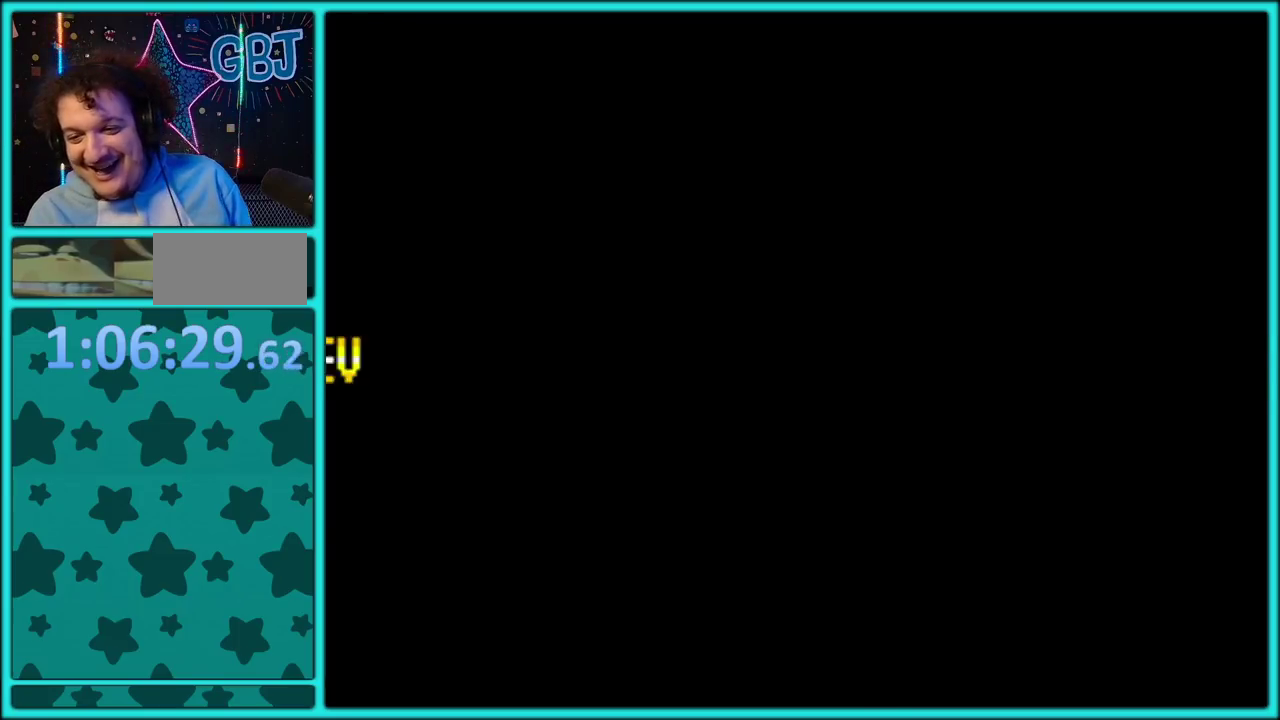
{"buttons": [], "events": [[67, "A", "down"], [150, "A", "up"], [233, "A", "down"], [317, "A", "up"], [400, "A", "down"], [467, "A", "up"]]}
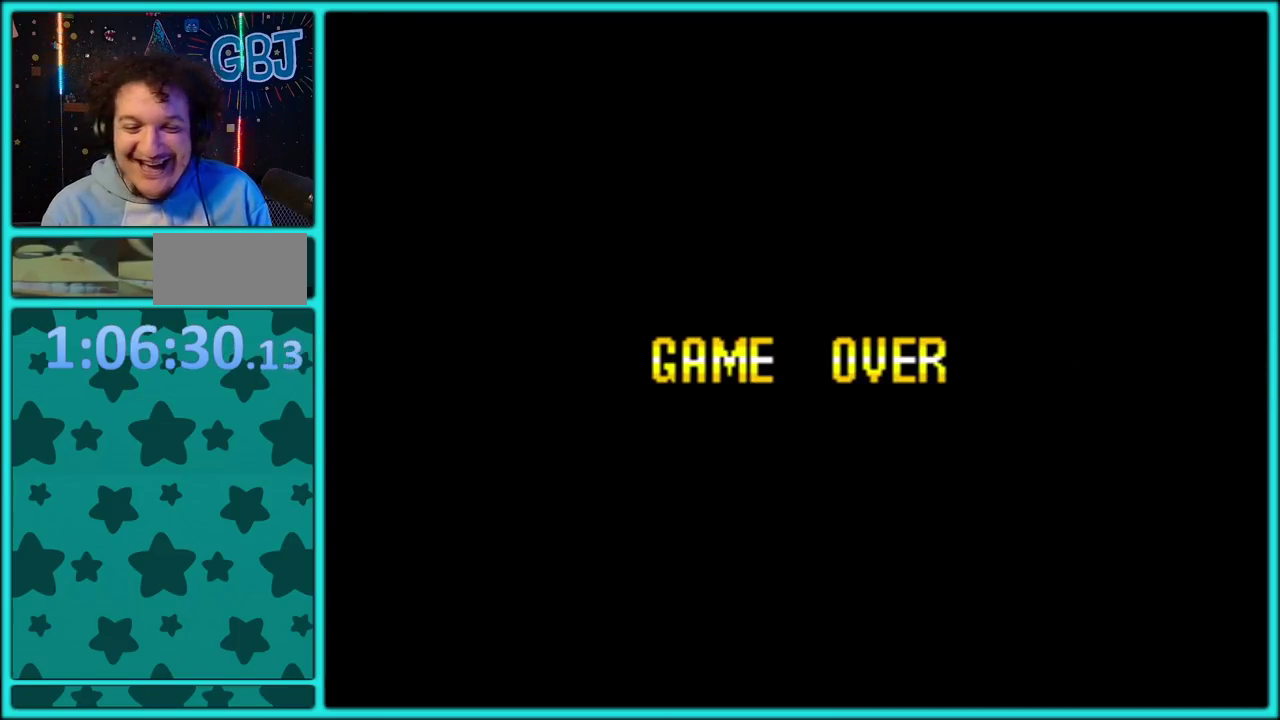
{"buttons": [], "events": [[50, "A", "down"], [150, "A", "up"], [217, "A", "down"], [467, "A", "up"]]}
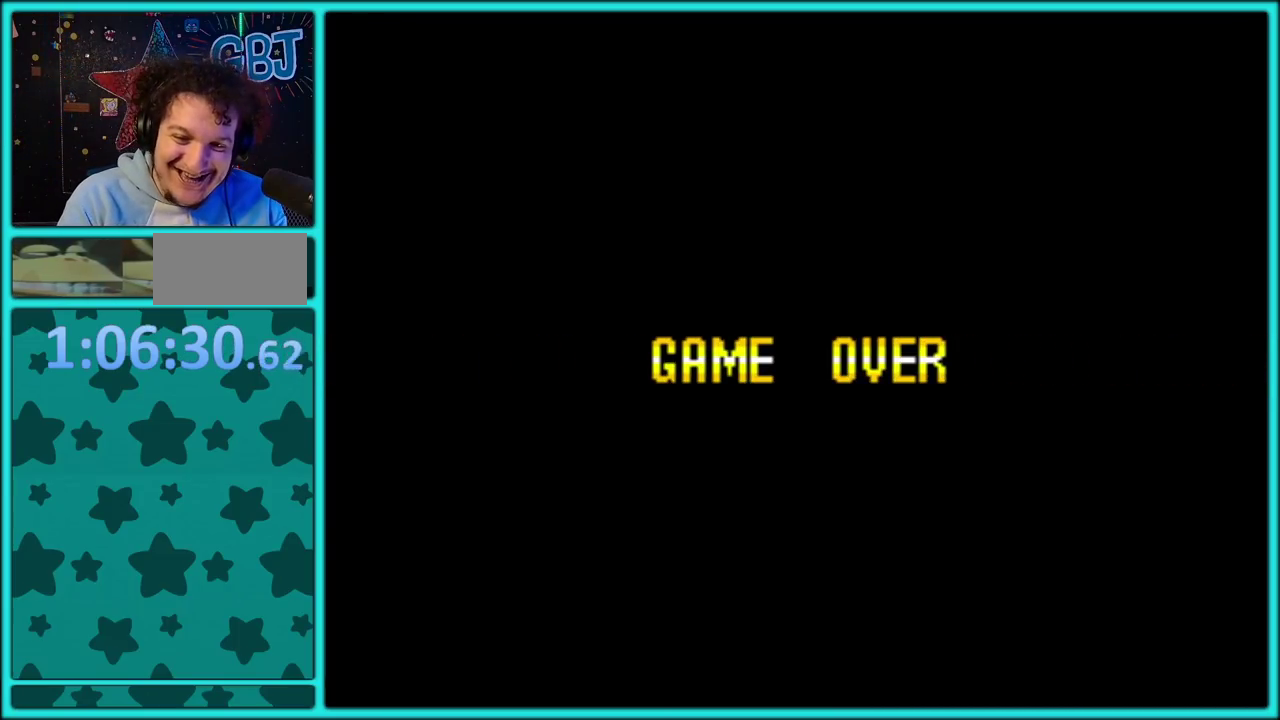
{"buttons": [], "events": [[50, "A", "down"], [150, "A", "up"], [250, "A", "down"], [300, "A", "up"], [367, "A", "down"], [450, "A", "up"]]}